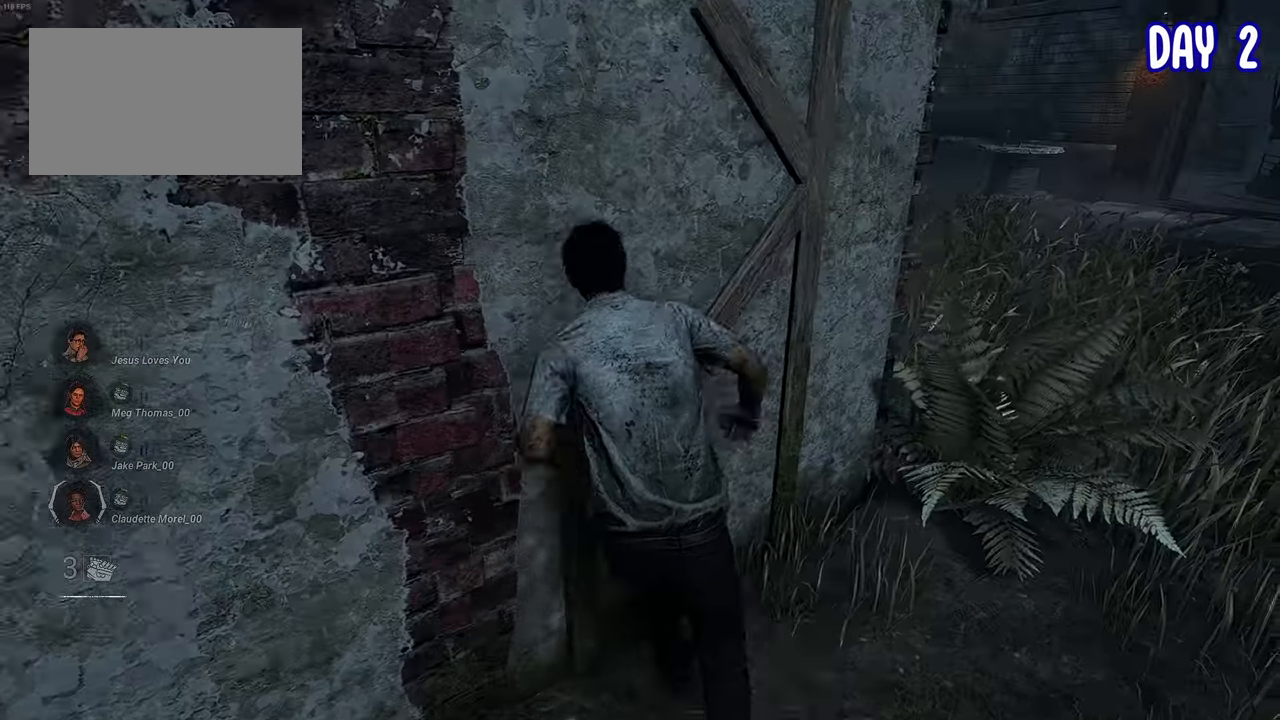
Gameplay with keyboard and mouse; each line is a JSON object with the keys and mouse buttons held at the frame after it. "events" lists presses ("down") and releases ("up") of "1", "2", "3", "4", "5", "a", "alt", "c", "caps_lock", "ctrl", "d", "e", "f", "g", "q", "r", "s", "shift", "space", "t", "tab", "v", "w", "x", "z", "mouse_left", "mouse_wheel" and "mouse_right" between this image and that frame as [ms after this image, input, new state], when the widget could be followed in between. "mouse_left", "mouse_wheel", "mouse_right" = the "left", "wheel", "right" buttons of the "mouse" list. No other keys are recorded. "wheel" means that the mouse wheel is clicked or scrolled. Not read: mouse_move.
{"keys": ["a", "s", "shift"], "mouse": [], "events": [[67, "d", "down"], [383, "a", "down"], [383, "d", "up"]]}
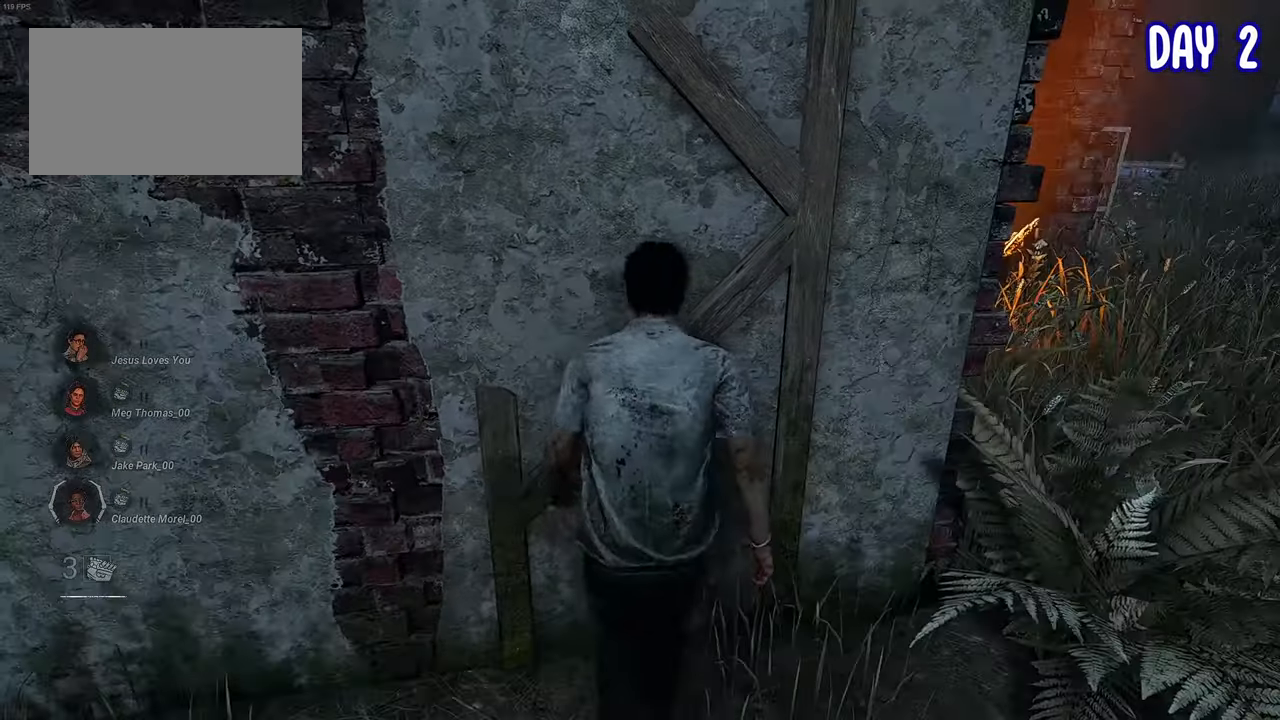
{"keys": ["a", "s", "shift"], "mouse": [], "events": []}
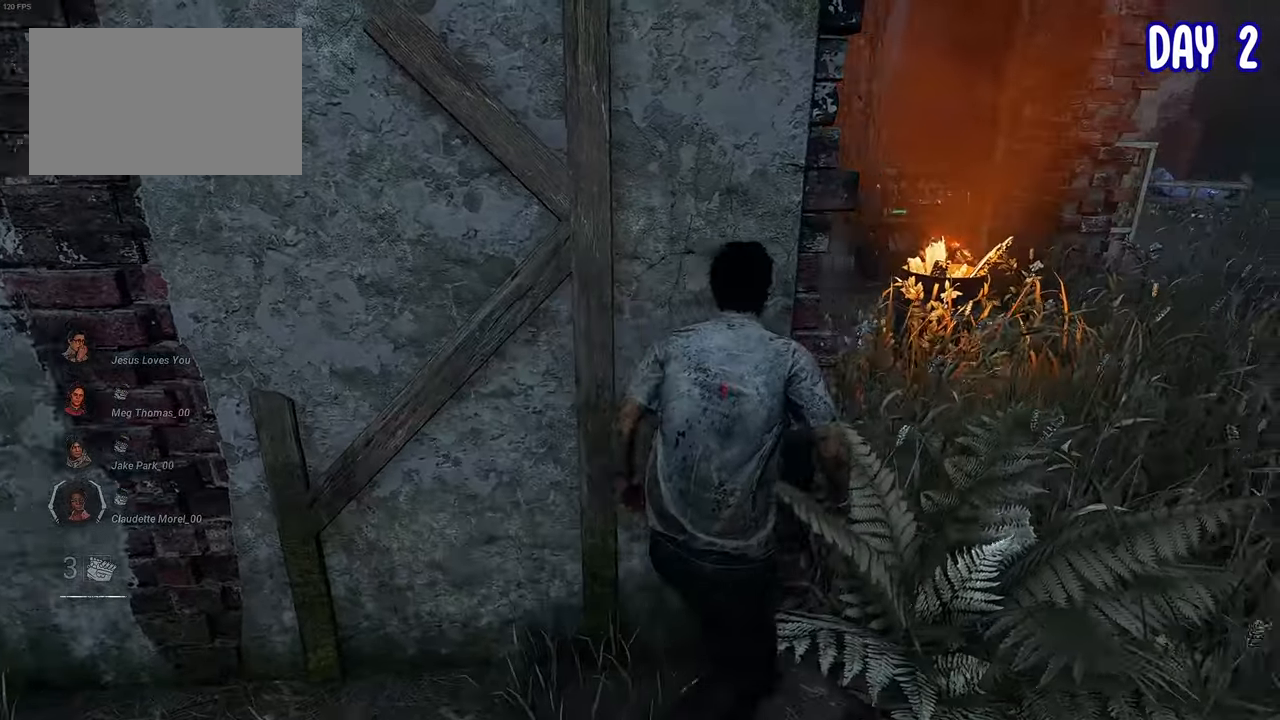
{"keys": ["a", "s", "shift"], "mouse": [], "events": []}
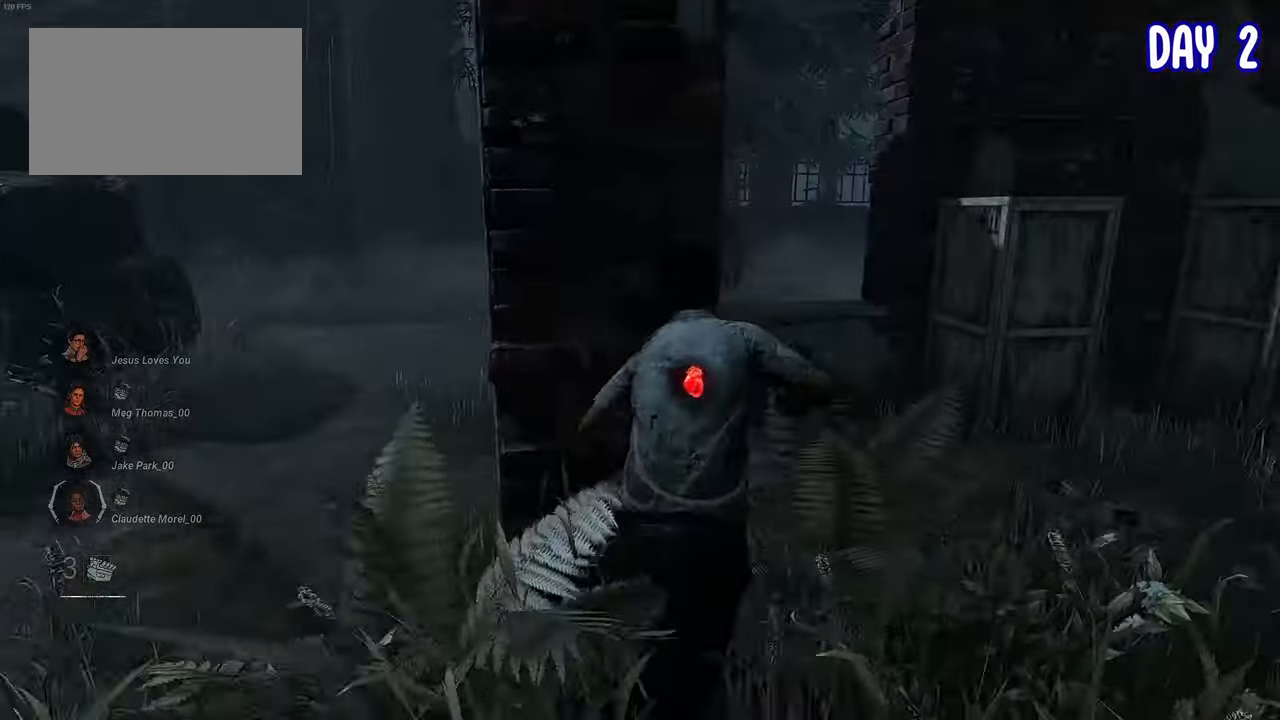
{"keys": ["s", "shift"], "mouse": [], "events": [[450, "a", "up"]]}
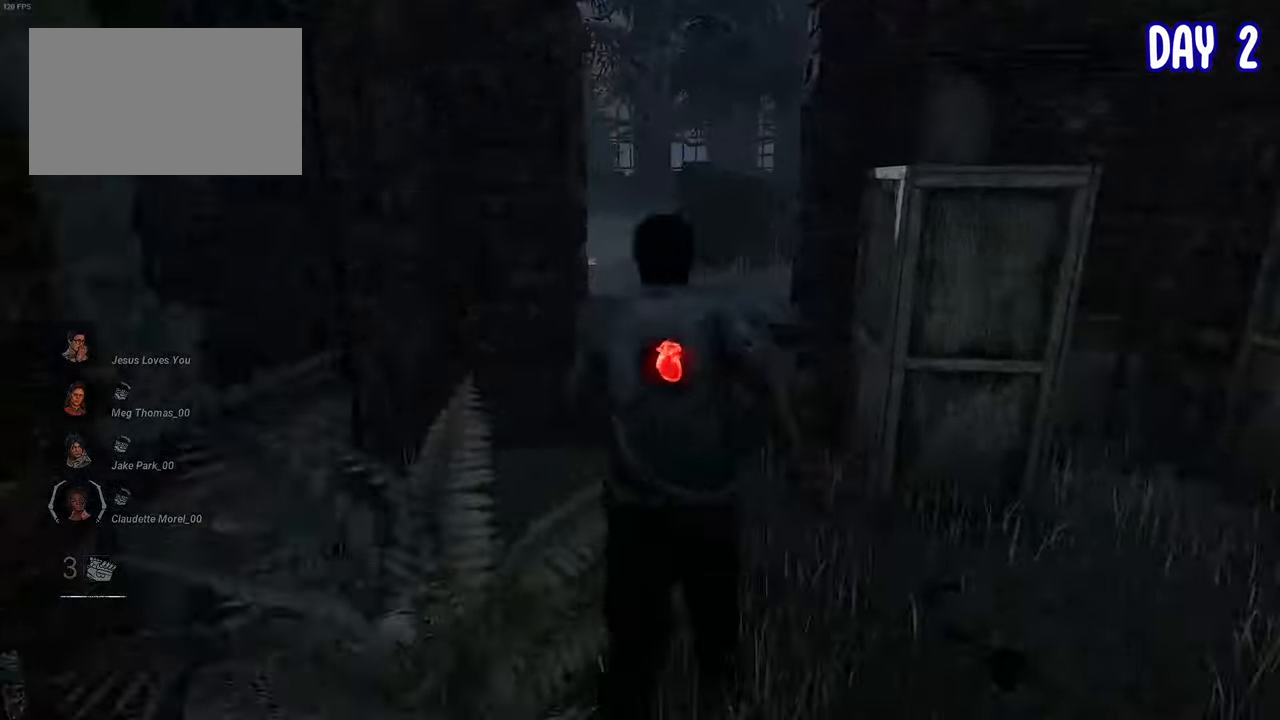
{"keys": ["s", "shift"], "mouse": [], "events": [[267, "space", "down"], [367, "space", "up"]]}
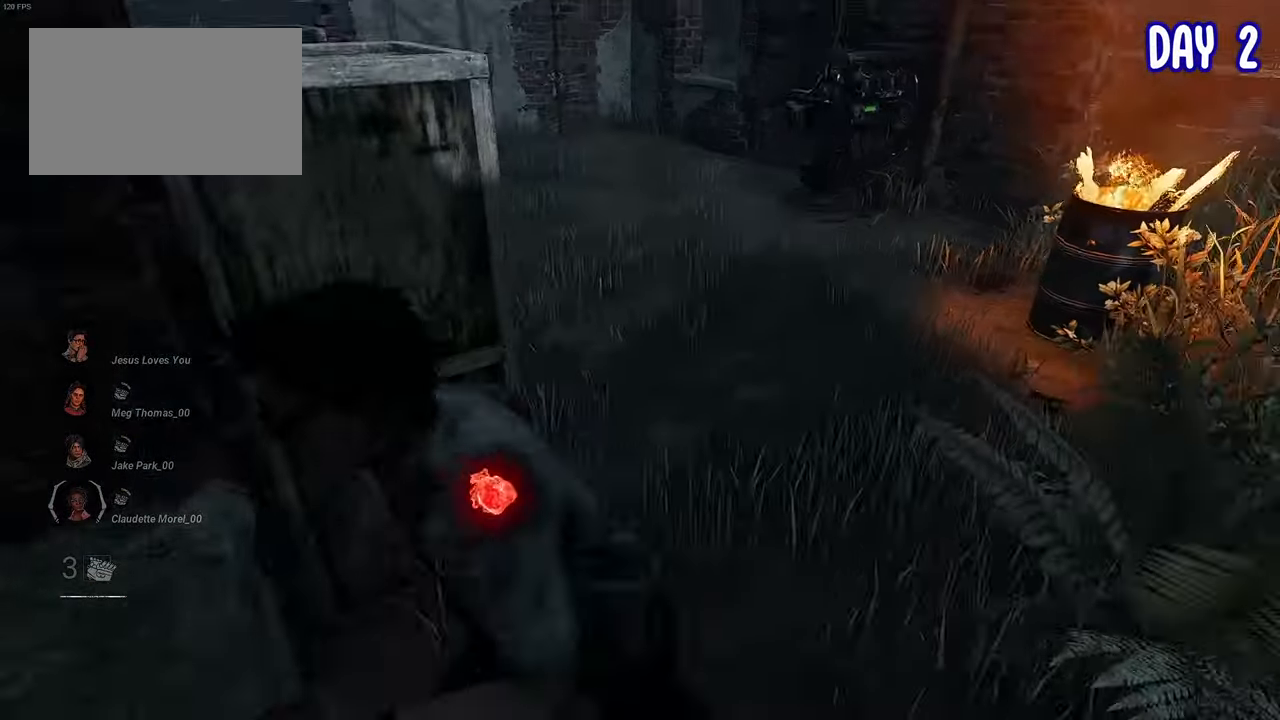
{"keys": ["s", "shift"], "mouse": [], "events": []}
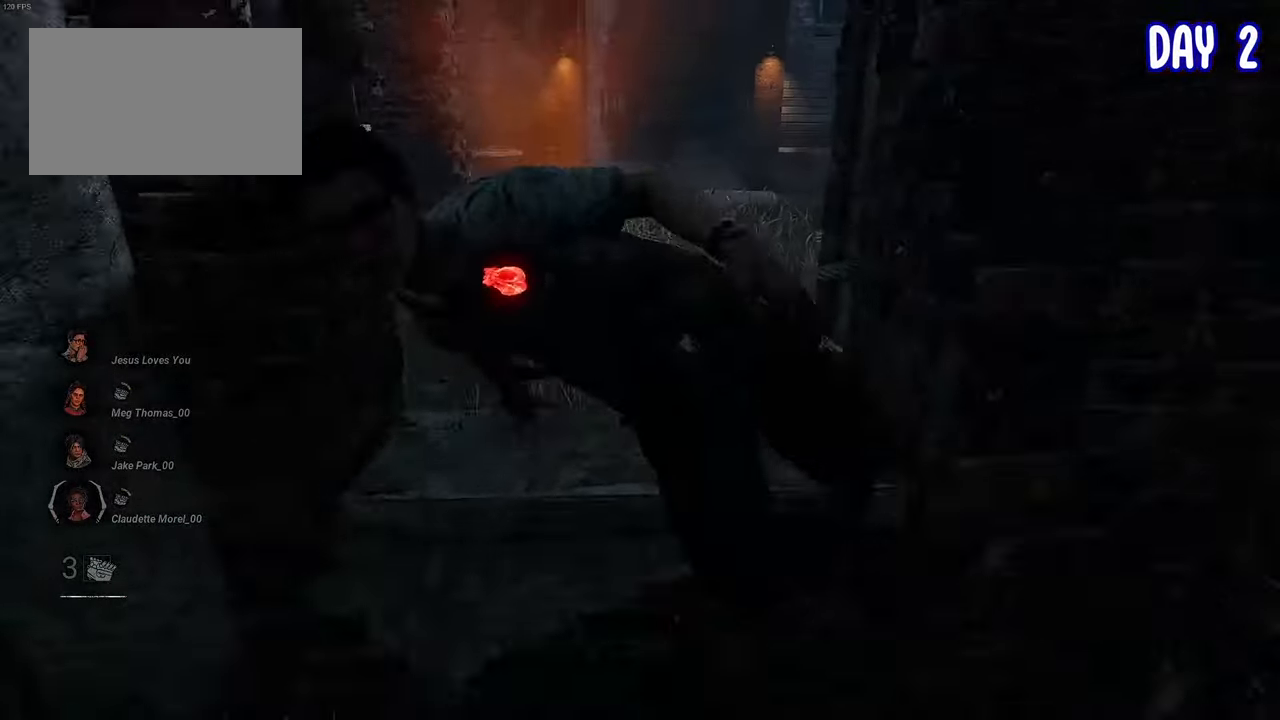
{"keys": ["d", "s", "shift"], "mouse": [], "events": [[300, "d", "down"], [333, "d", "up"], [483, "d", "down"]]}
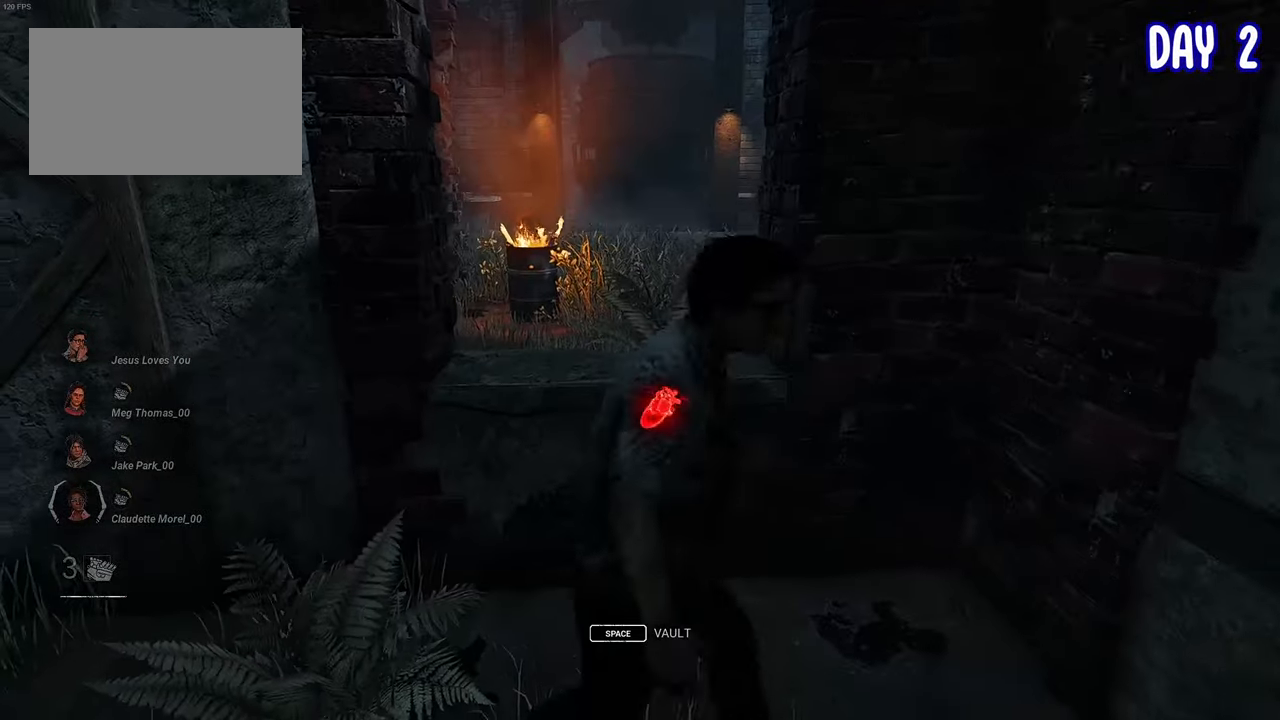
{"keys": ["shift", "w"], "mouse": [], "events": [[133, "d", "up"], [367, "s", "up"], [417, "w", "down"]]}
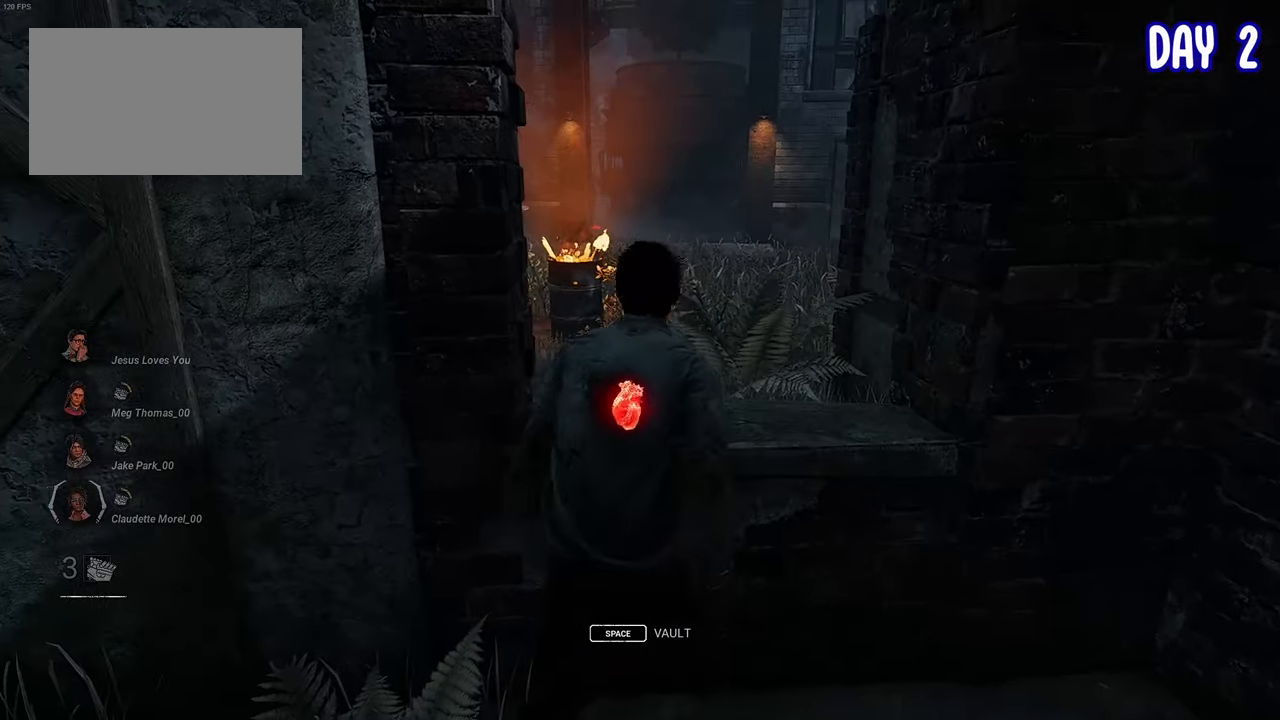
{"keys": ["a", "shift", "w"], "mouse": [], "events": [[467, "a", "down"]]}
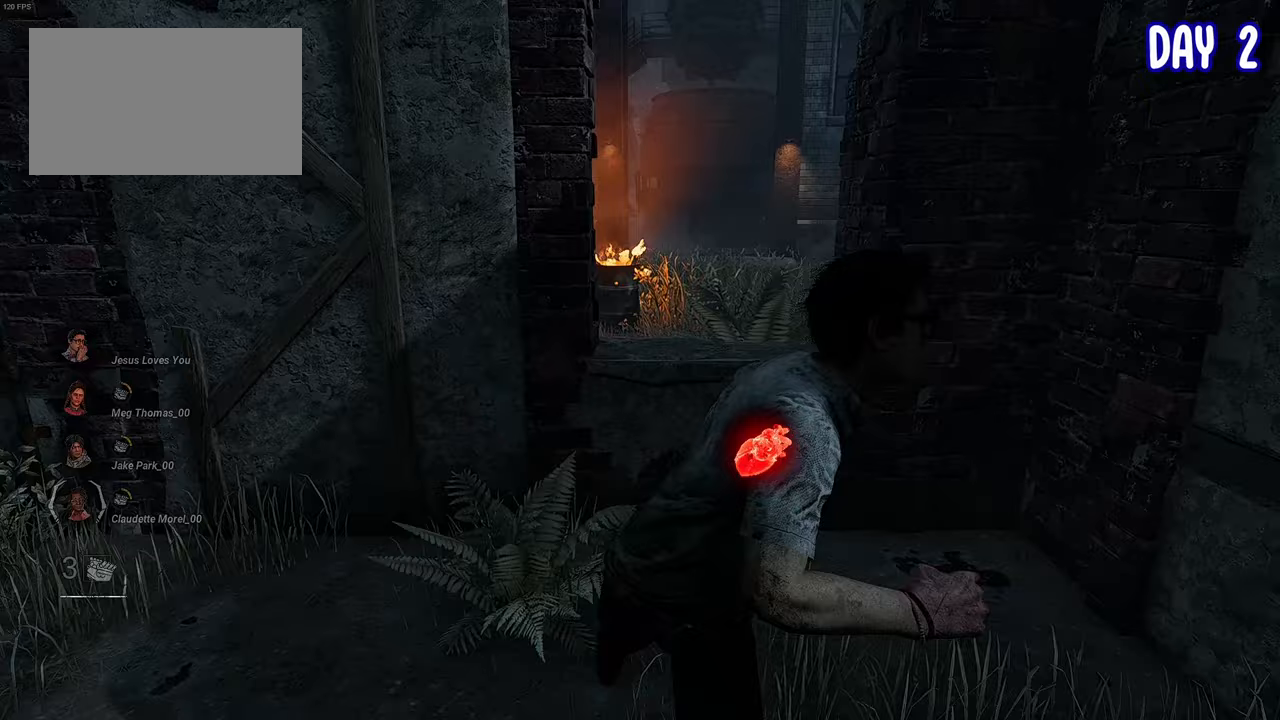
{"keys": ["a", "shift", "w"], "mouse": [], "events": []}
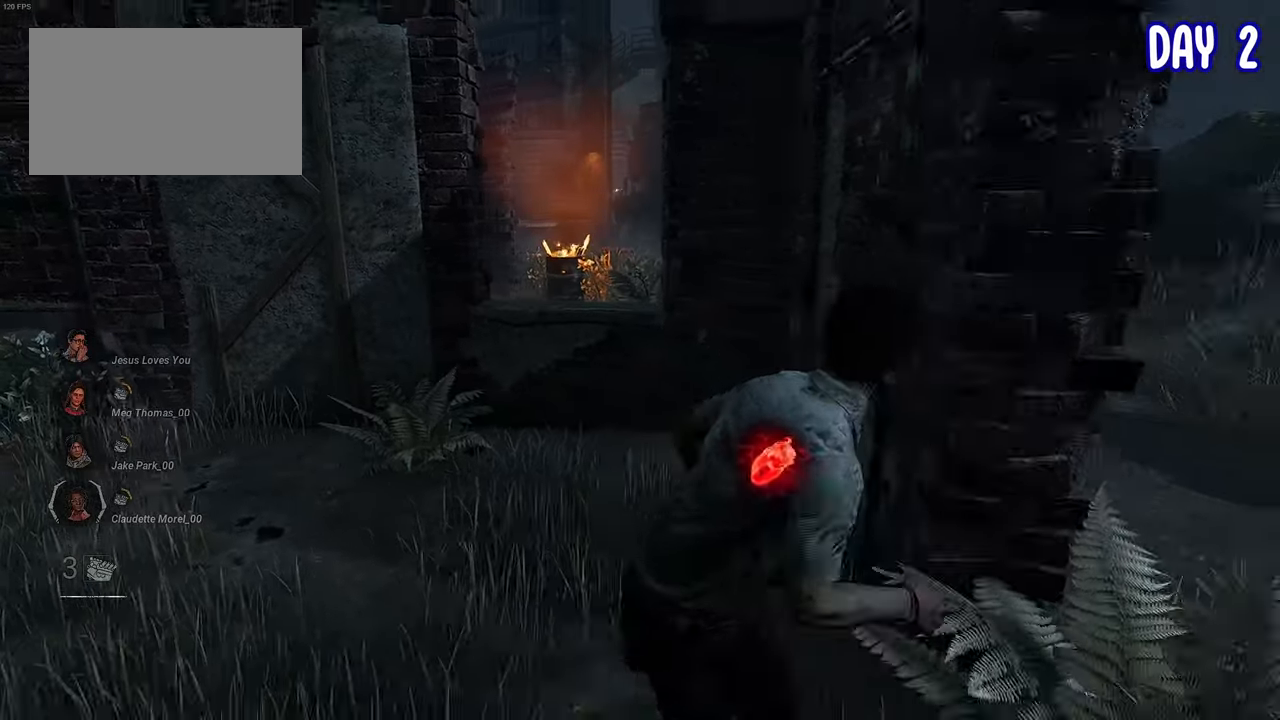
{"keys": ["d", "s", "shift"], "mouse": [], "events": [[267, "d", "down"], [317, "a", "up"], [350, "w", "up"], [500, "s", "down"]]}
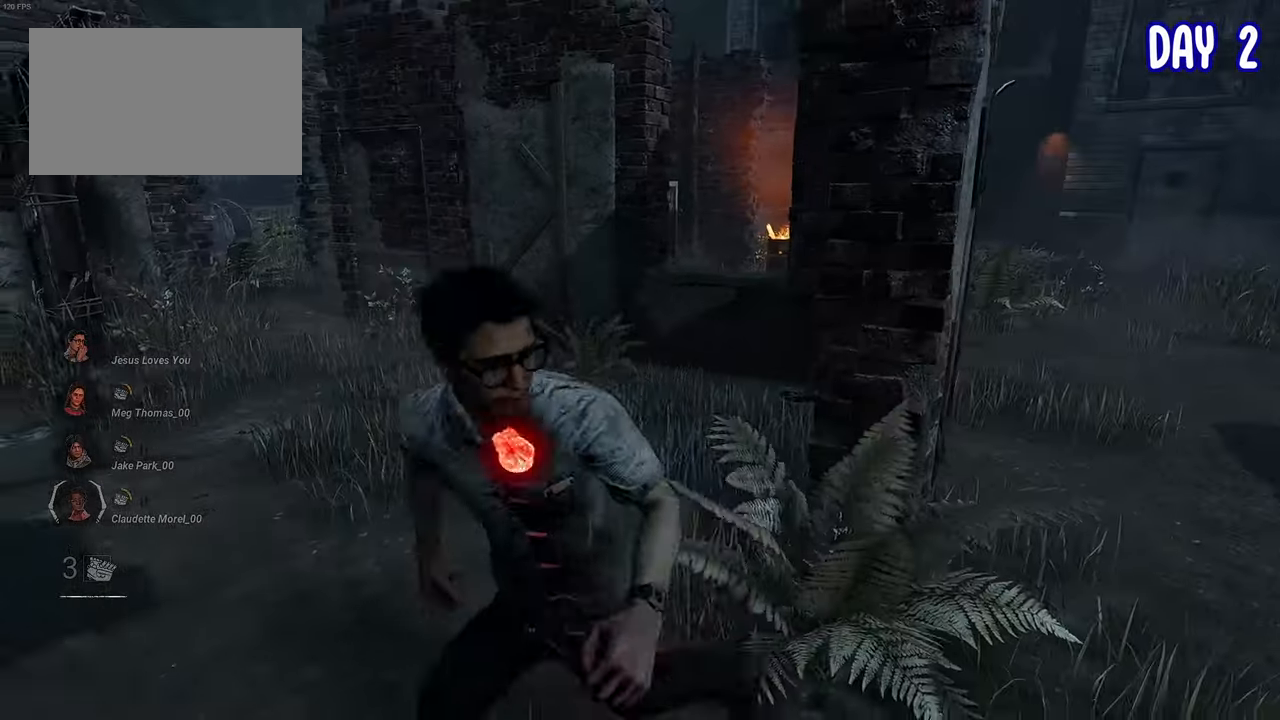
{"keys": ["a", "shift", "w"], "mouse": [], "events": [[150, "a", "down"], [183, "d", "up"], [283, "s", "up"], [367, "w", "down"]]}
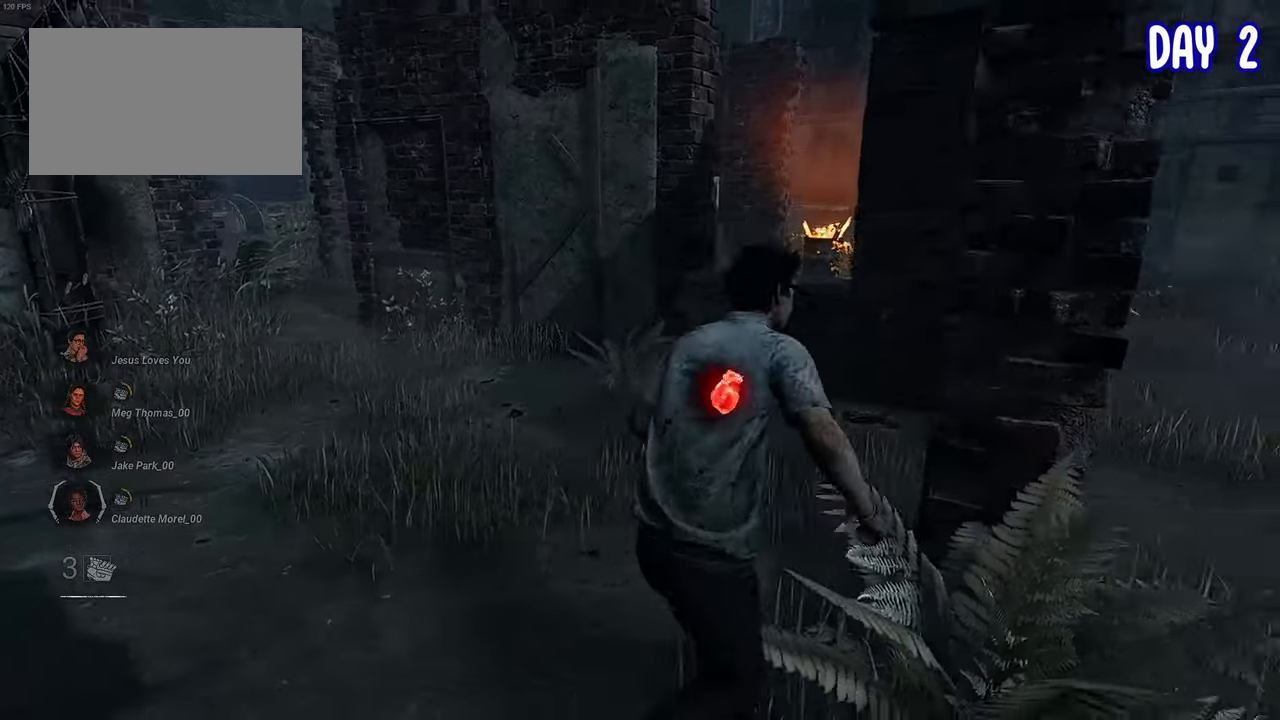
{"keys": ["d", "s", "shift"], "mouse": [], "events": [[200, "w", "up"], [300, "s", "down"], [483, "a", "up"], [483, "d", "down"]]}
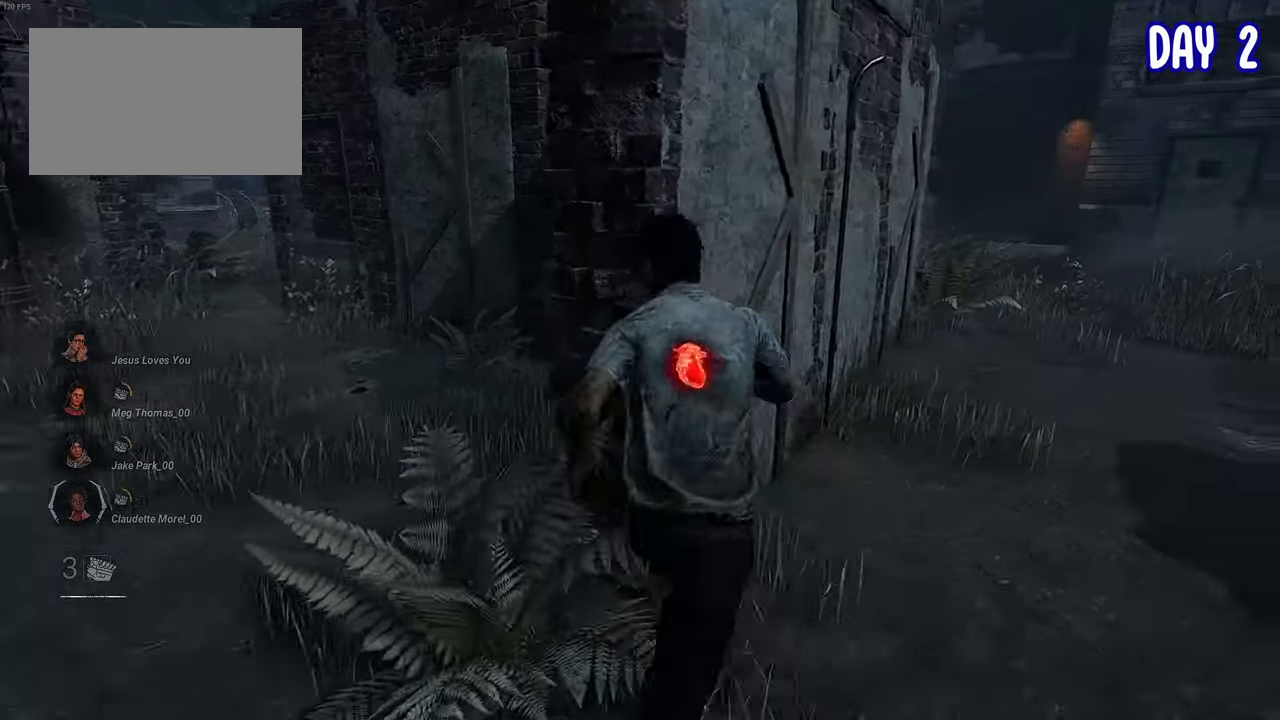
{"keys": ["a", "shift", "w"], "mouse": [], "events": [[67, "a", "down"], [67, "d", "up"], [250, "s", "up"], [350, "w", "down"]]}
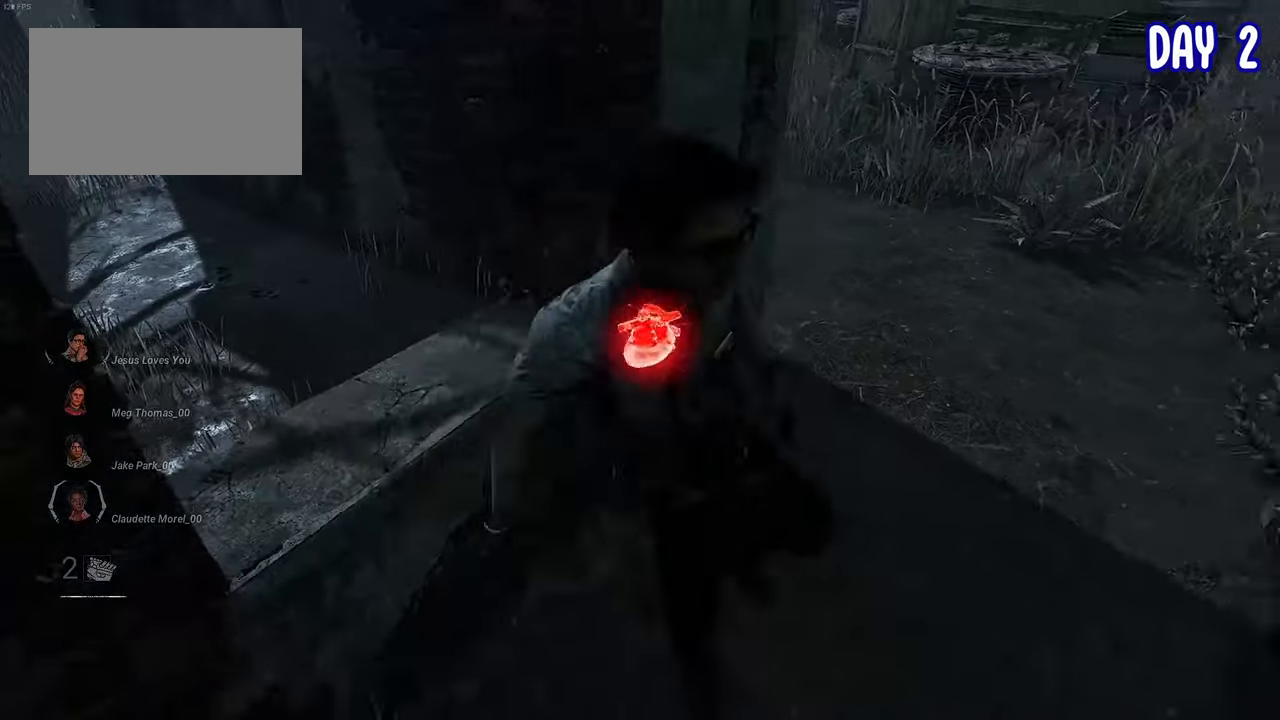
{"keys": ["a", "shift", "w"], "mouse": [], "events": []}
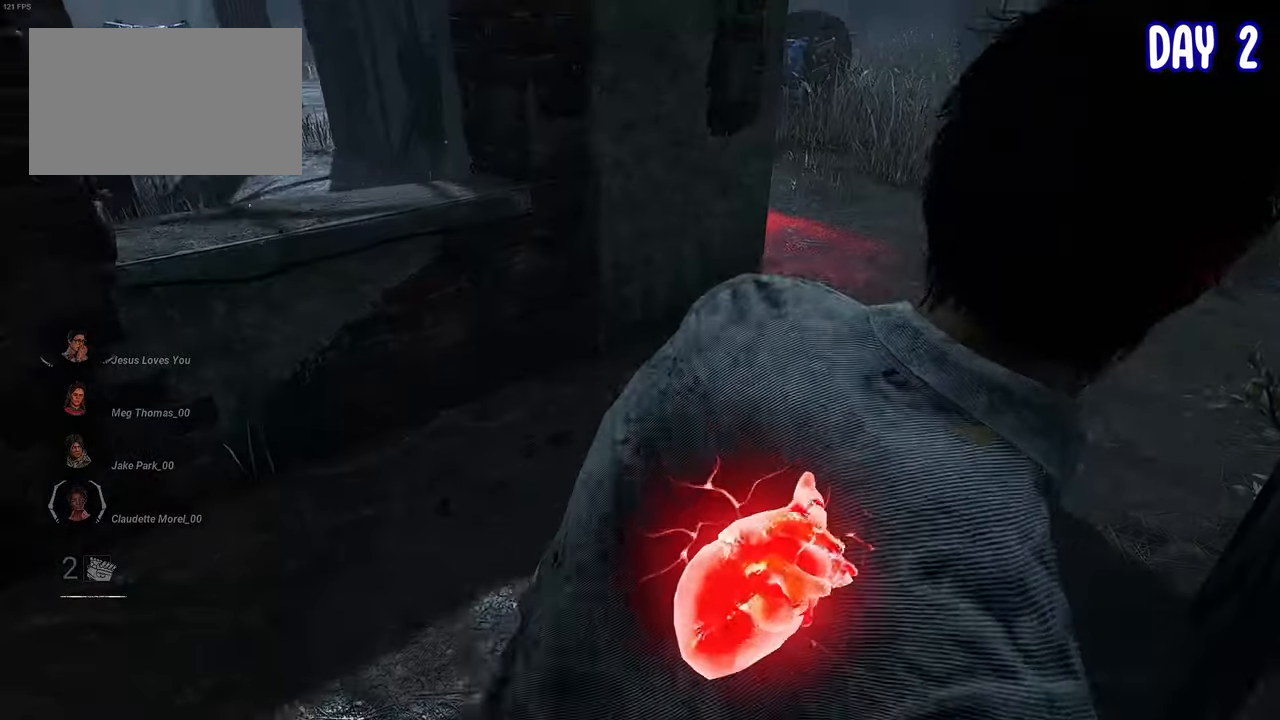
{"keys": ["d", "s", "shift"], "mouse": [], "events": [[50, "w", "up"], [100, "d", "down"], [150, "s", "down"], [233, "a", "up"]]}
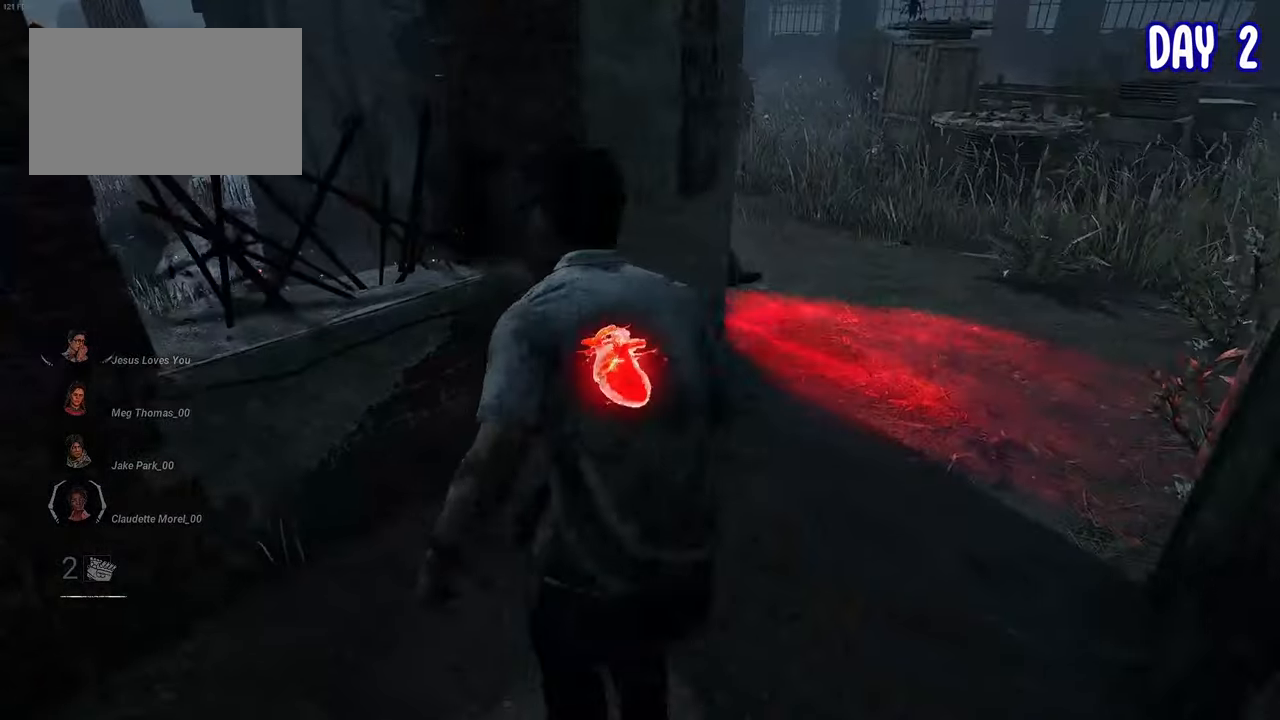
{"keys": ["d", "s", "shift"], "mouse": [], "events": []}
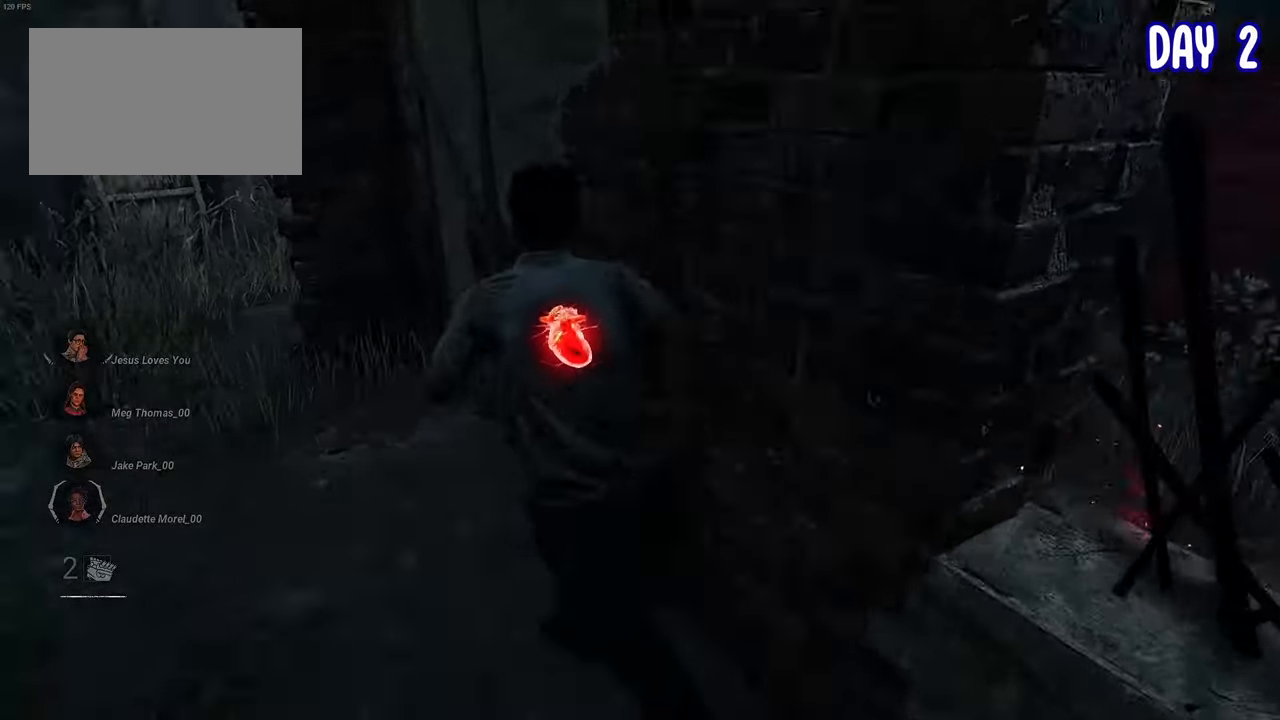
{"keys": ["d", "s", "shift"], "mouse": [], "events": []}
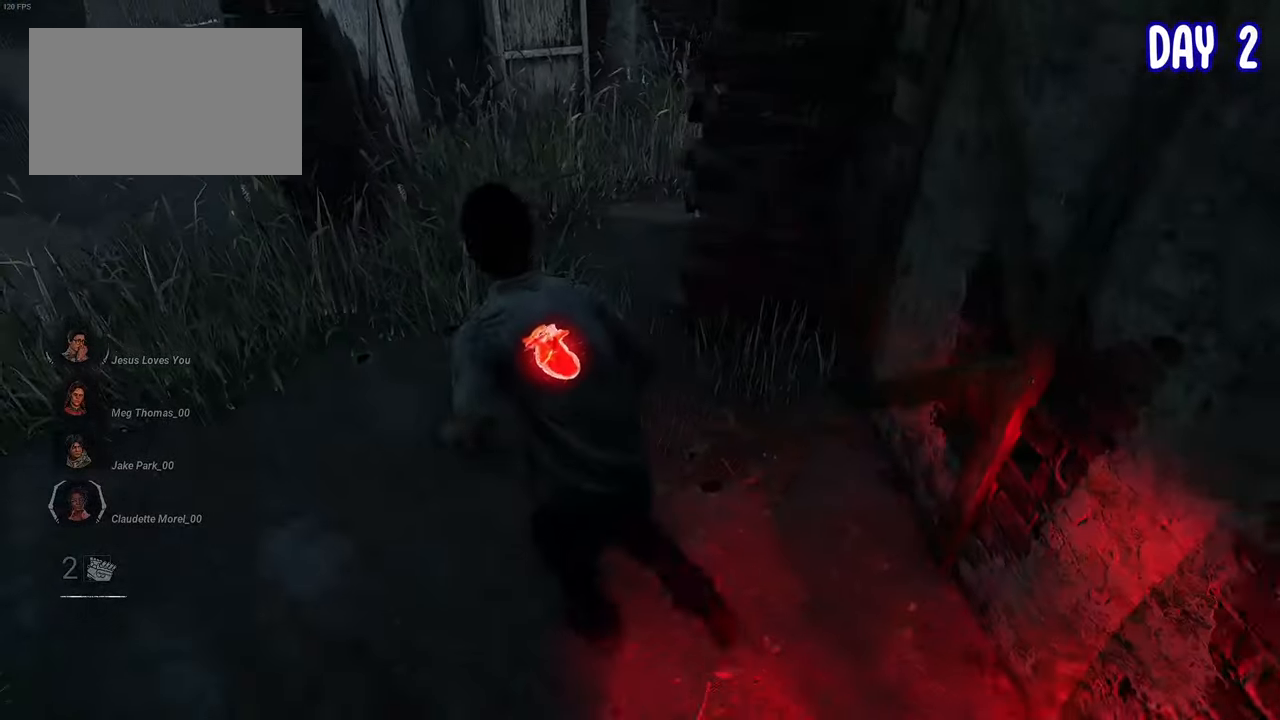
{"keys": ["d", "s", "shift"], "mouse": [], "events": []}
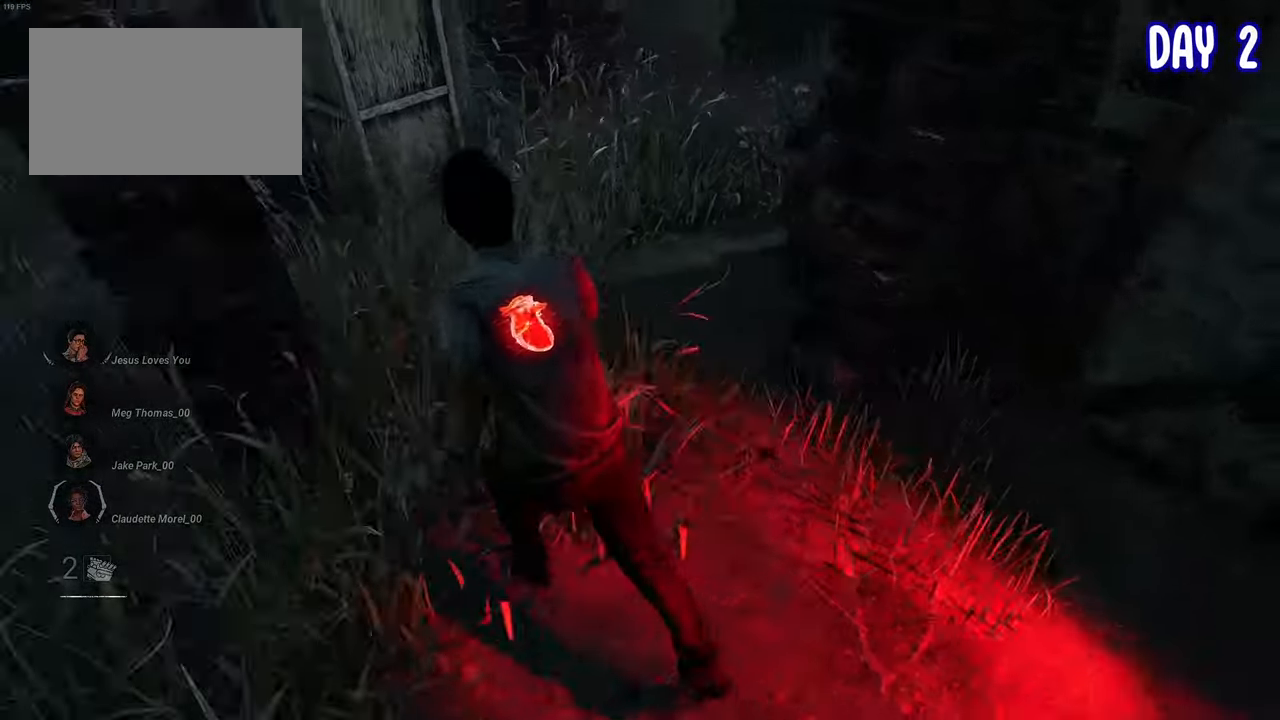
{"keys": ["a", "shift"], "mouse": [], "events": [[33, "s", "up"], [117, "w", "down"], [250, "a", "down"], [400, "d", "up"], [450, "w", "up"]]}
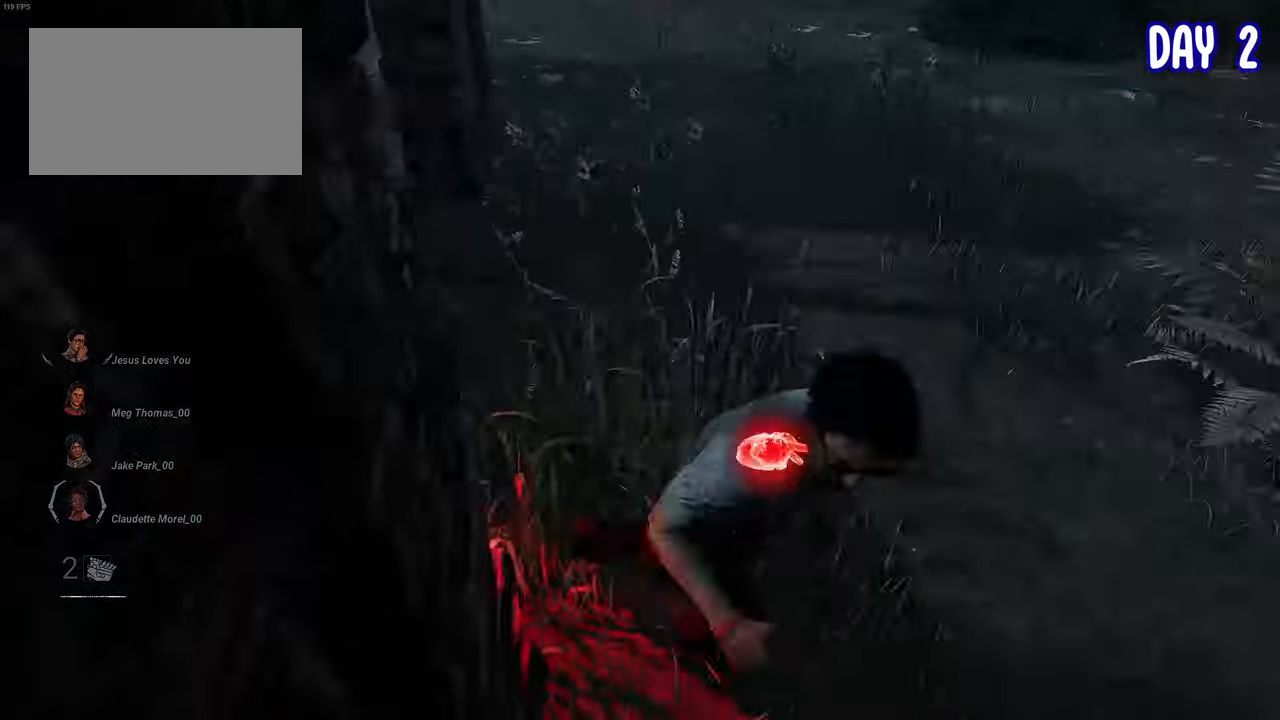
{"keys": ["d", "shift"], "mouse": [], "events": [[33, "s", "down"], [283, "d", "down"], [317, "a", "up"], [450, "s", "up"]]}
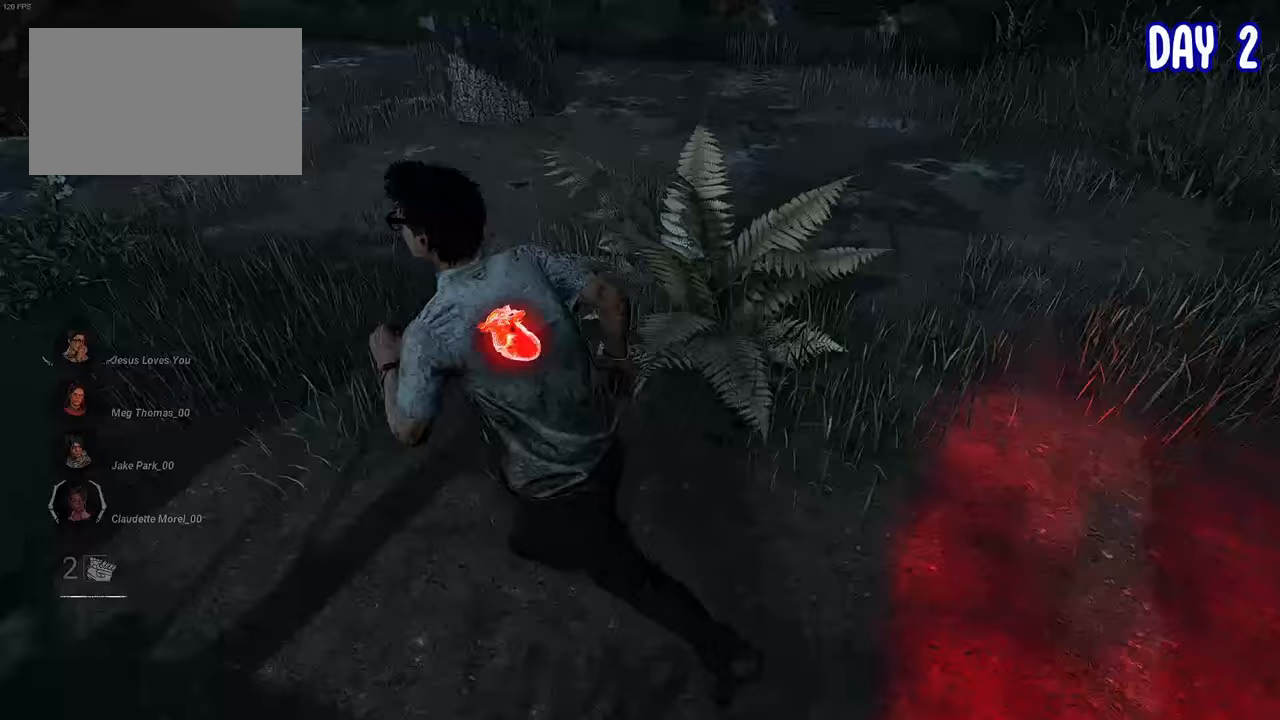
{"keys": ["d", "s", "shift"], "mouse": [], "events": [[100, "w", "down"], [333, "w", "up"], [433, "s", "down"]]}